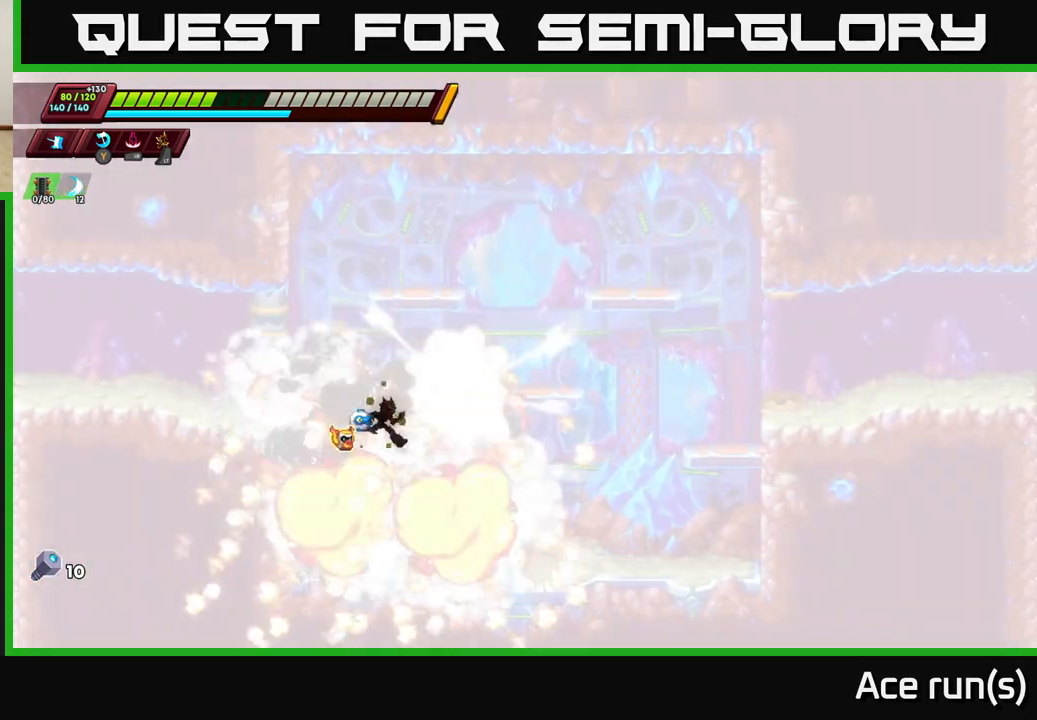
Gameplay with a controller (Xbox layout); each line is a JSON object with the inputs held at the frame after it. "events" lists button and stick changes between this image and that frame as [ms after this image, input, new state], when the widget could be followed in between.
{"buttons": [], "left_stick": "right", "right_stick": "center", "events": [[200, "left_stick", "right"]]}
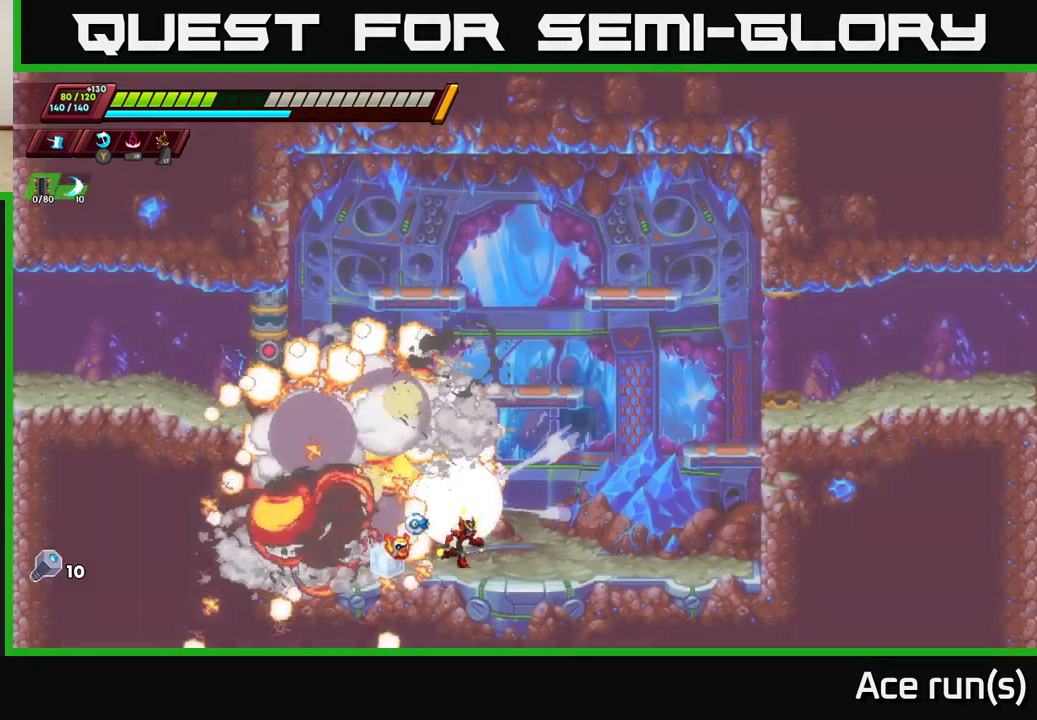
{"buttons": [], "left_stick": "center", "right_stick": "center", "events": [[133, "left_stick", "left"], [400, "left_stick", "center"]]}
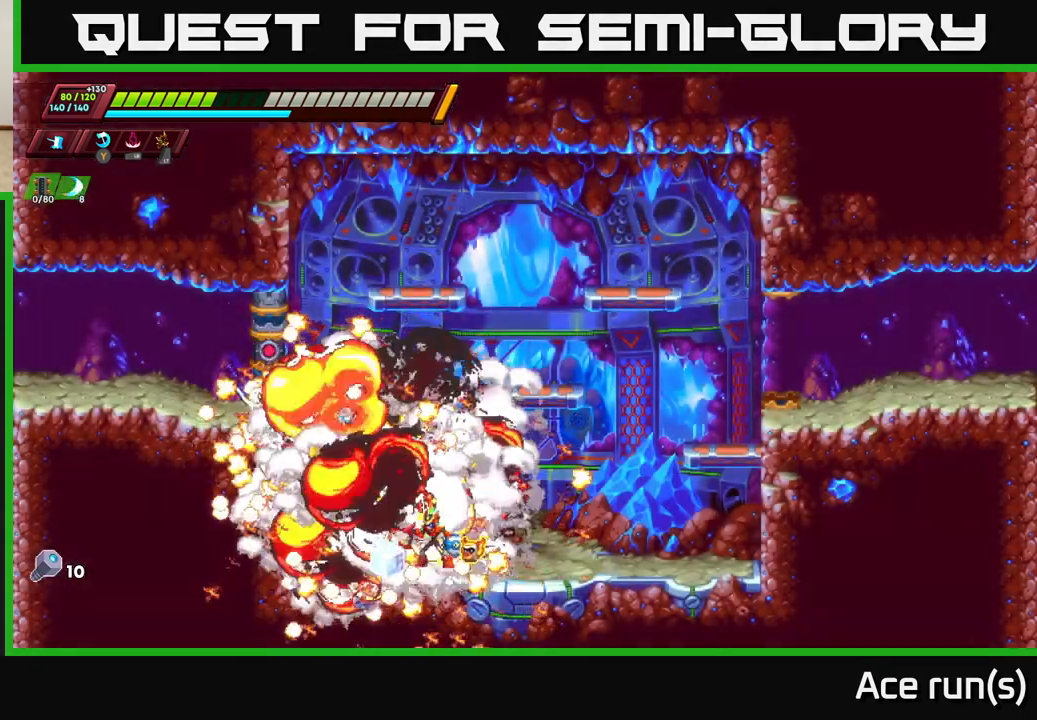
{"buttons": ["A", "R2"], "left_stick": "left", "right_stick": "center", "events": [[67, "left_stick", "left"], [283, "R2", "down"], [383, "A", "down"]]}
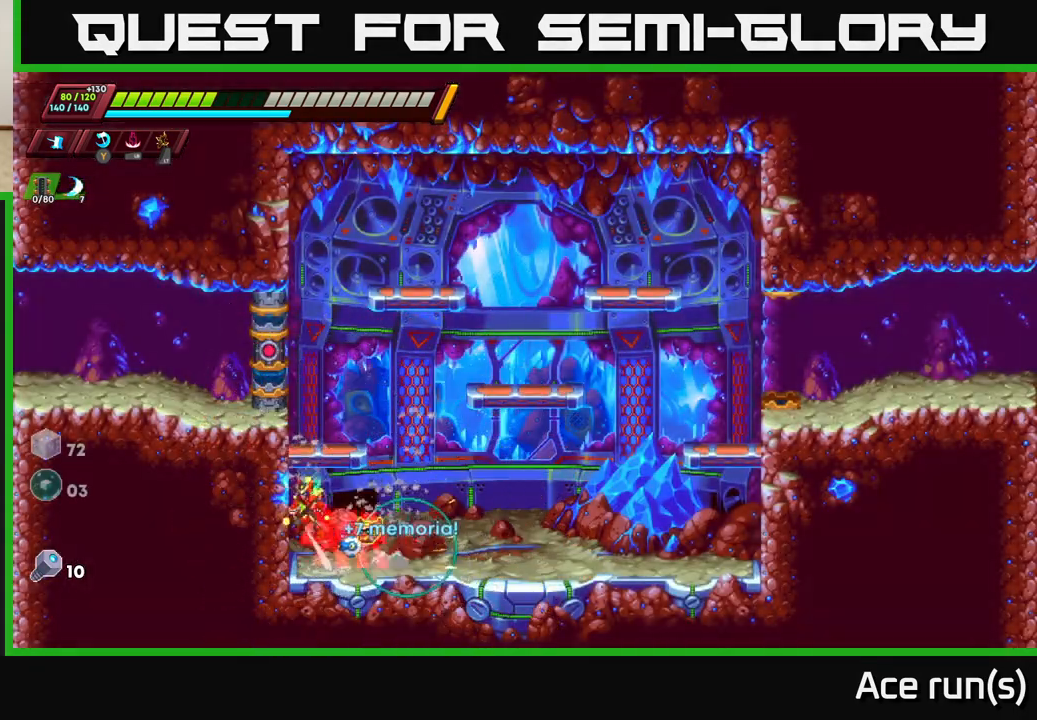
{"buttons": ["A", "R2"], "left_stick": "right", "right_stick": "center", "events": [[50, "A", "up"], [67, "R2", "up"], [133, "A", "down"], [133, "left_stick", "right"], [150, "R2", "down"]]}
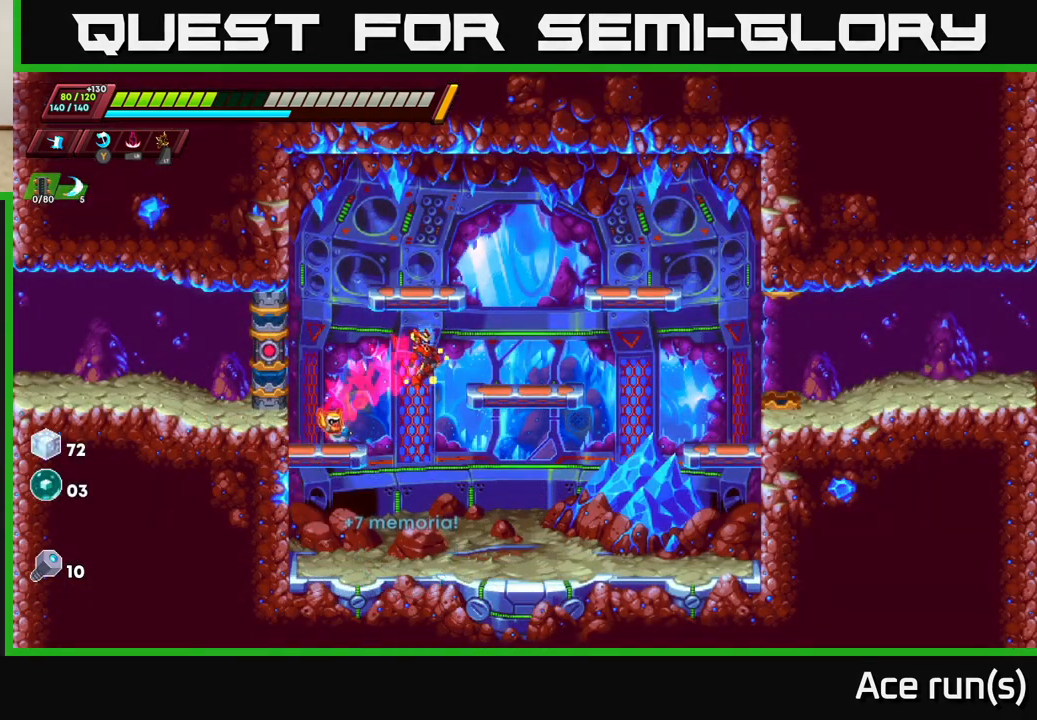
{"buttons": ["A", "R2"], "left_stick": "right", "right_stick": "center", "events": [[167, "A", "up"], [250, "A", "down"]]}
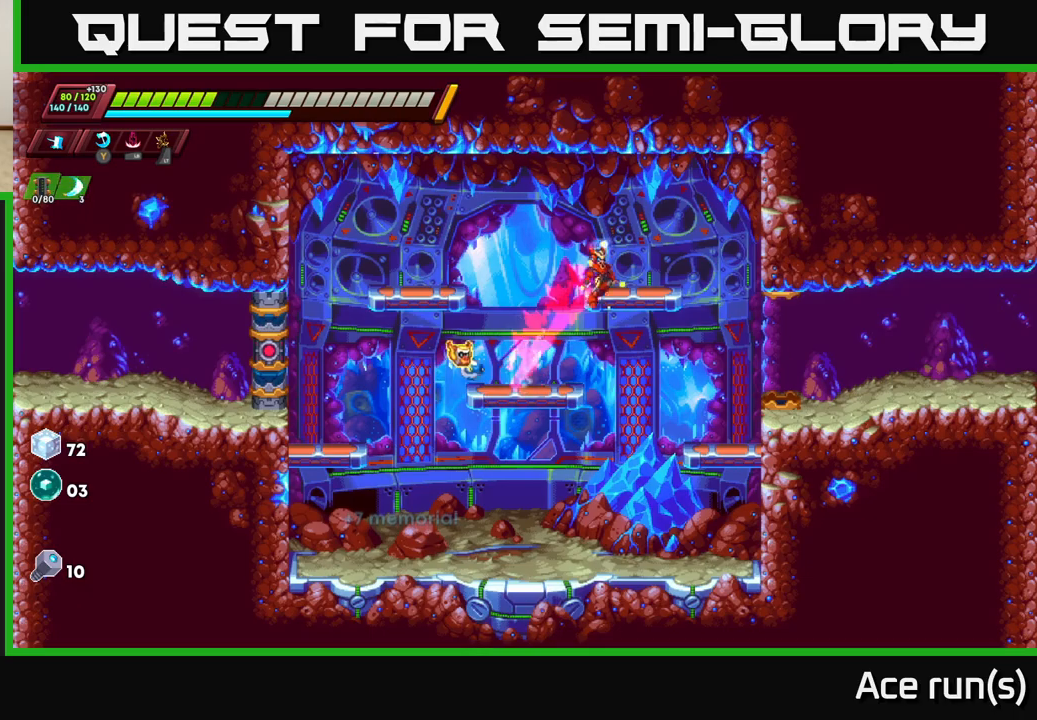
{"buttons": [], "left_stick": "right", "right_stick": "center", "events": [[267, "A", "up"], [283, "R2", "up"]]}
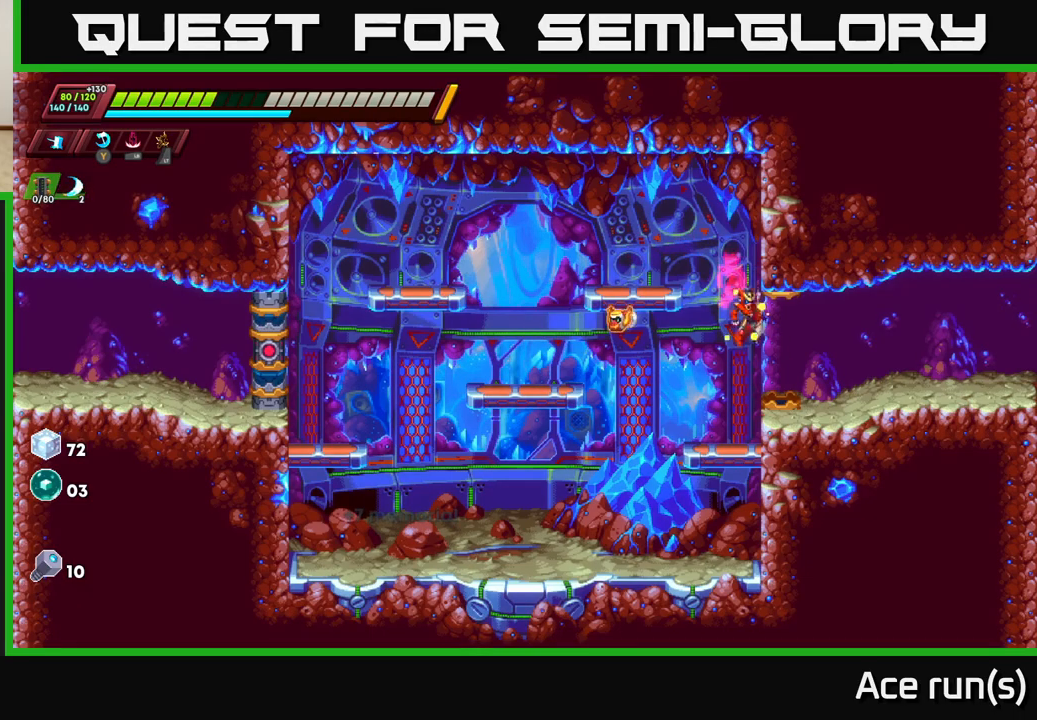
{"buttons": ["R2"], "left_stick": "right", "right_stick": "center", "events": [[283, "R2", "down"]]}
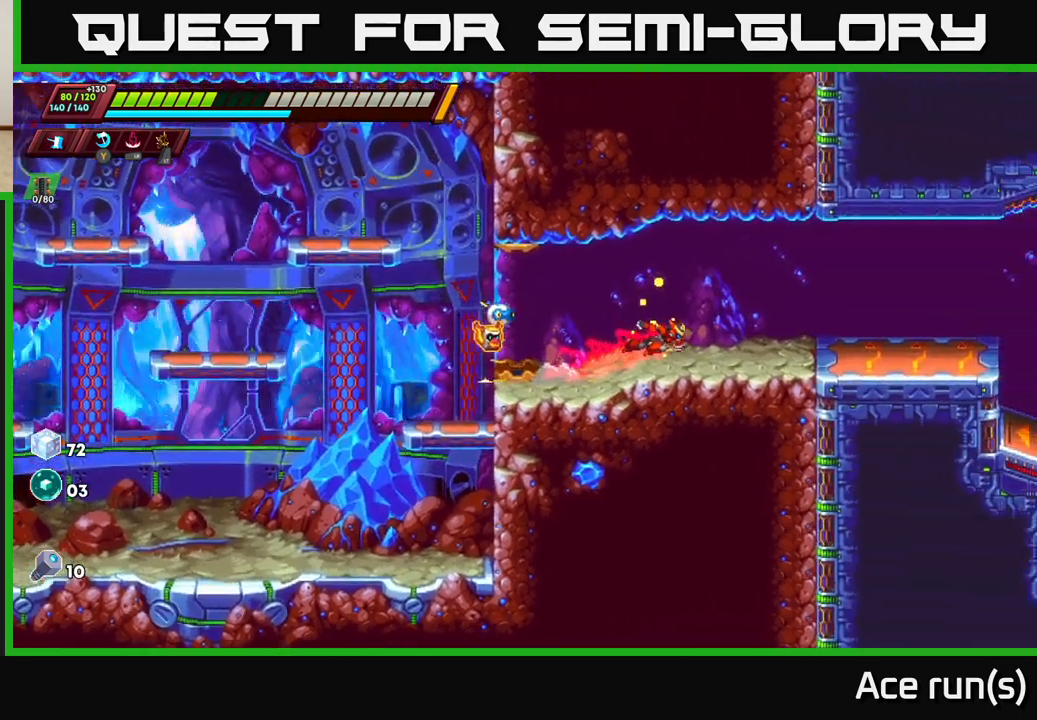
{"buttons": ["R2"], "left_stick": "right", "right_stick": "center", "events": [[17, "R2", "up"], [67, "R2", "down"], [267, "R2", "up"], [333, "R2", "down"]]}
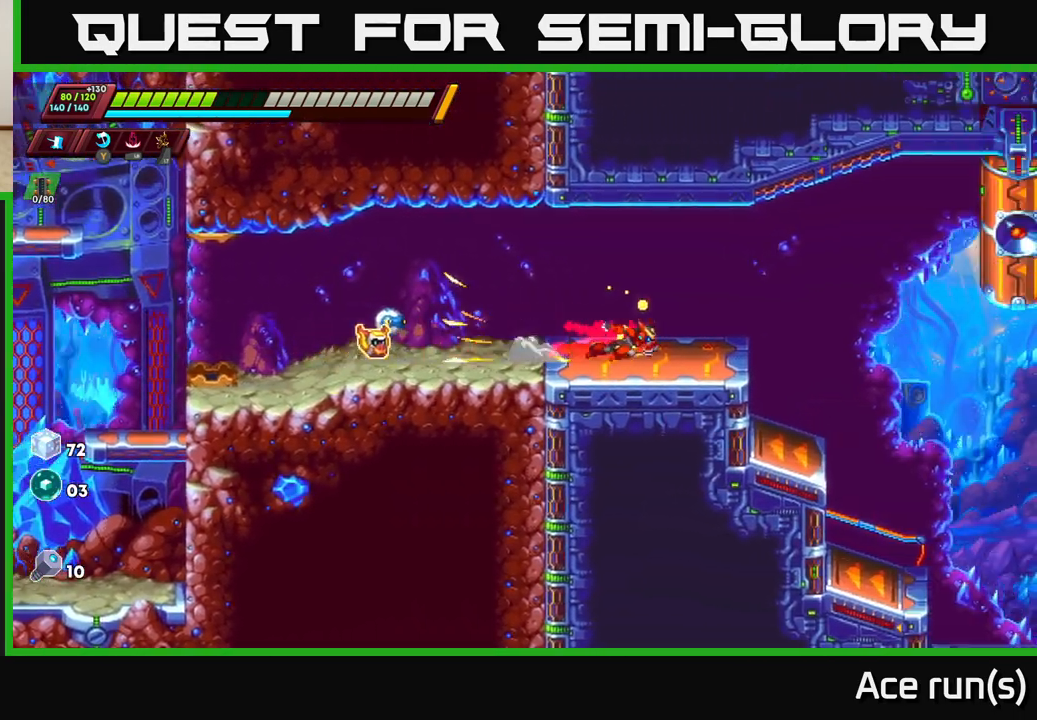
{"buttons": ["R2"], "left_stick": "right", "right_stick": "center", "events": [[50, "A", "down"], [267, "A", "up"]]}
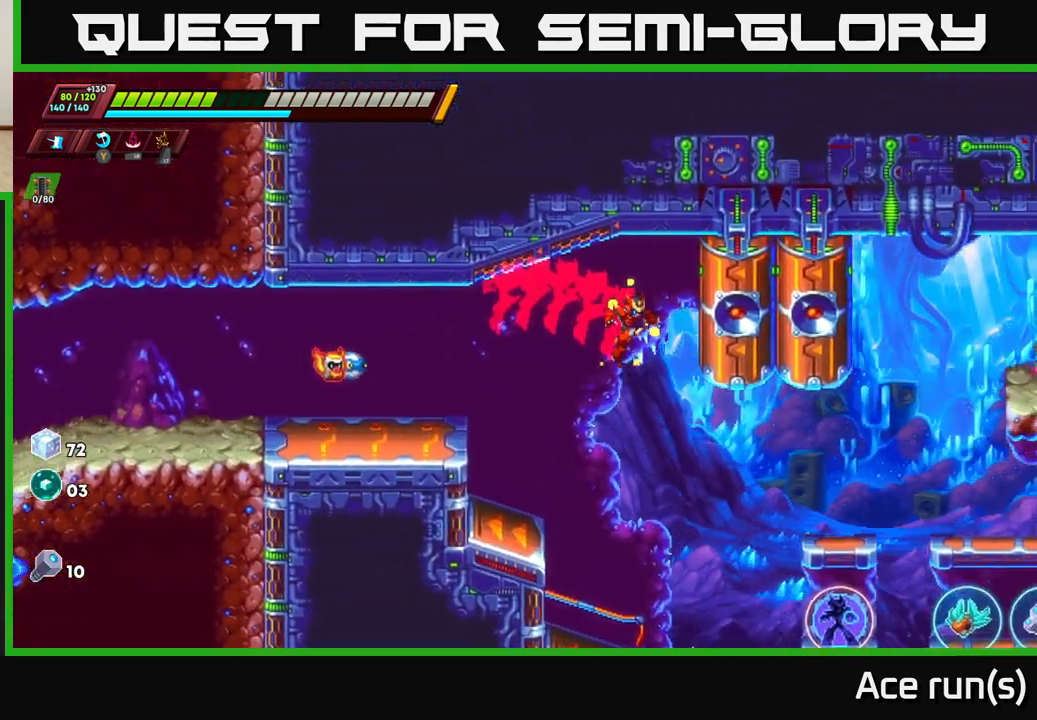
{"buttons": ["R2"], "left_stick": "right", "right_stick": "center", "events": []}
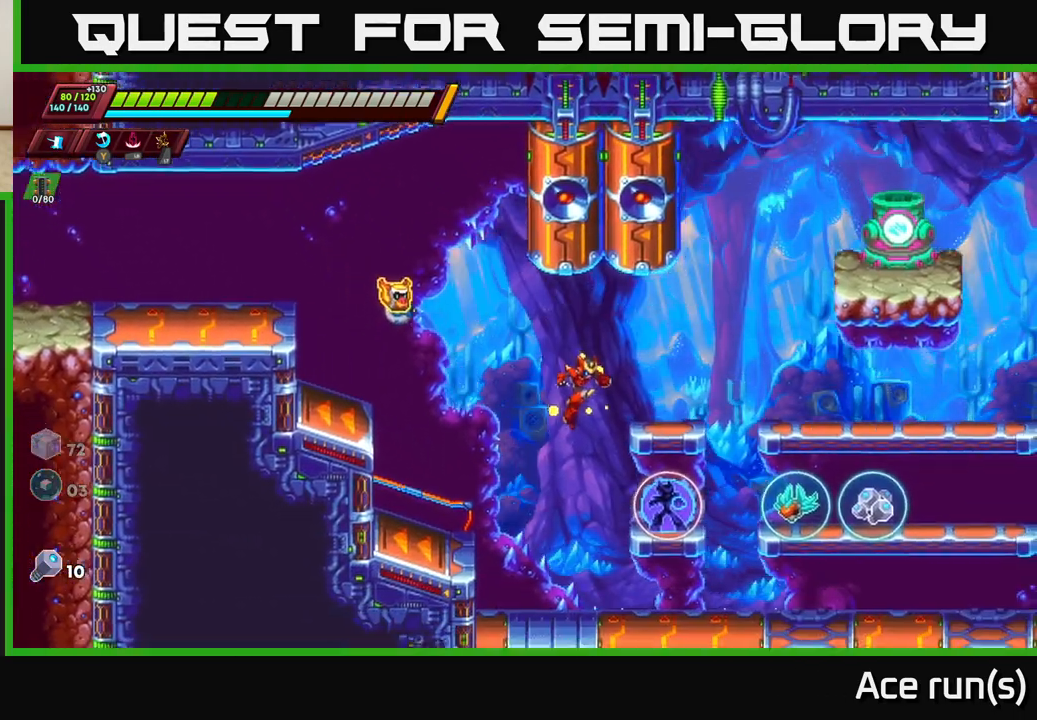
{"buttons": [], "left_stick": "right", "right_stick": "center", "events": [[167, "A", "down"], [467, "A", "up"], [467, "R2", "up"]]}
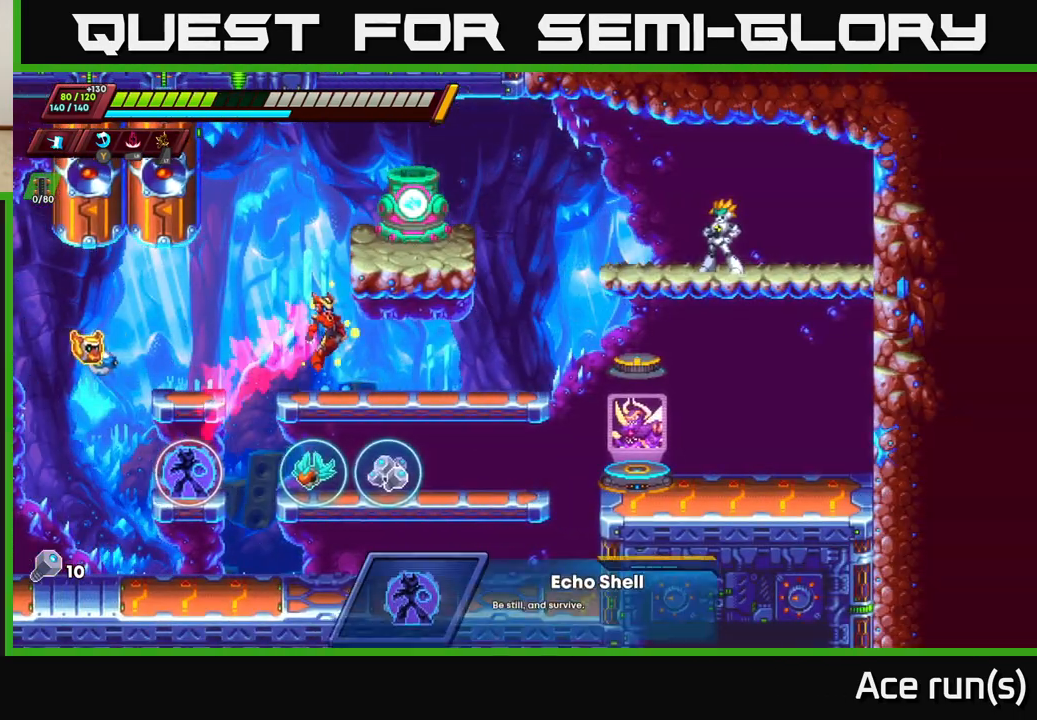
{"buttons": [], "left_stick": "down", "right_stick": "center", "events": [[267, "left_stick", "center"], [483, "left_stick", "down"]]}
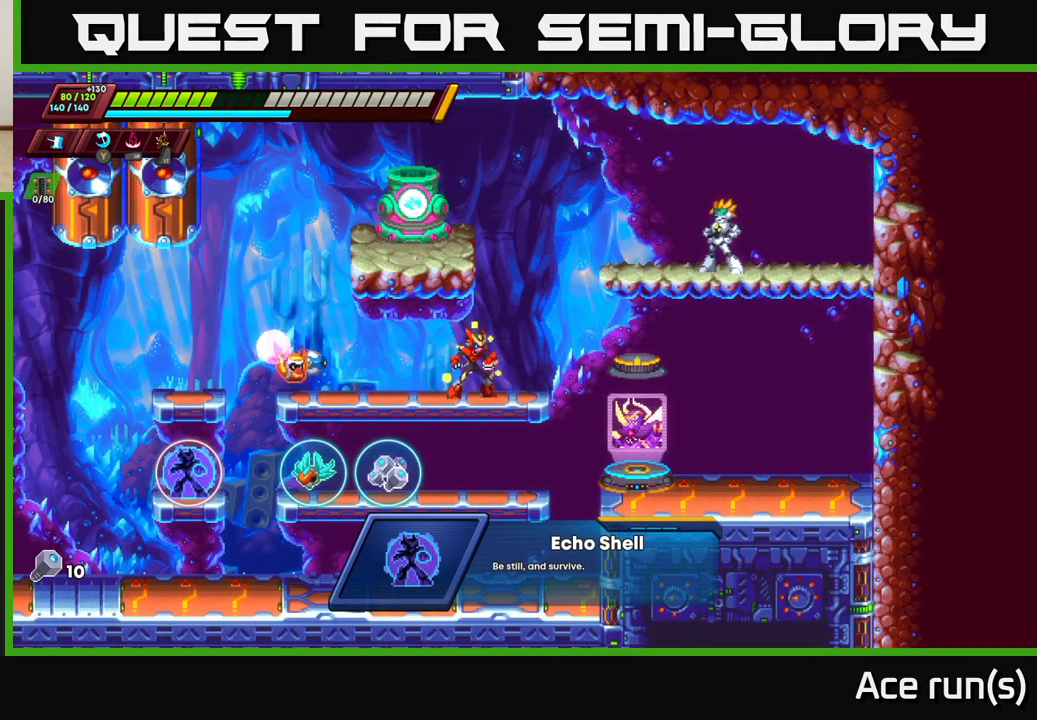
{"buttons": [], "left_stick": "left", "right_stick": "center", "events": [[17, "A", "down"], [133, "A", "up"], [167, "left_stick", "center"], [267, "left_stick", "left"]]}
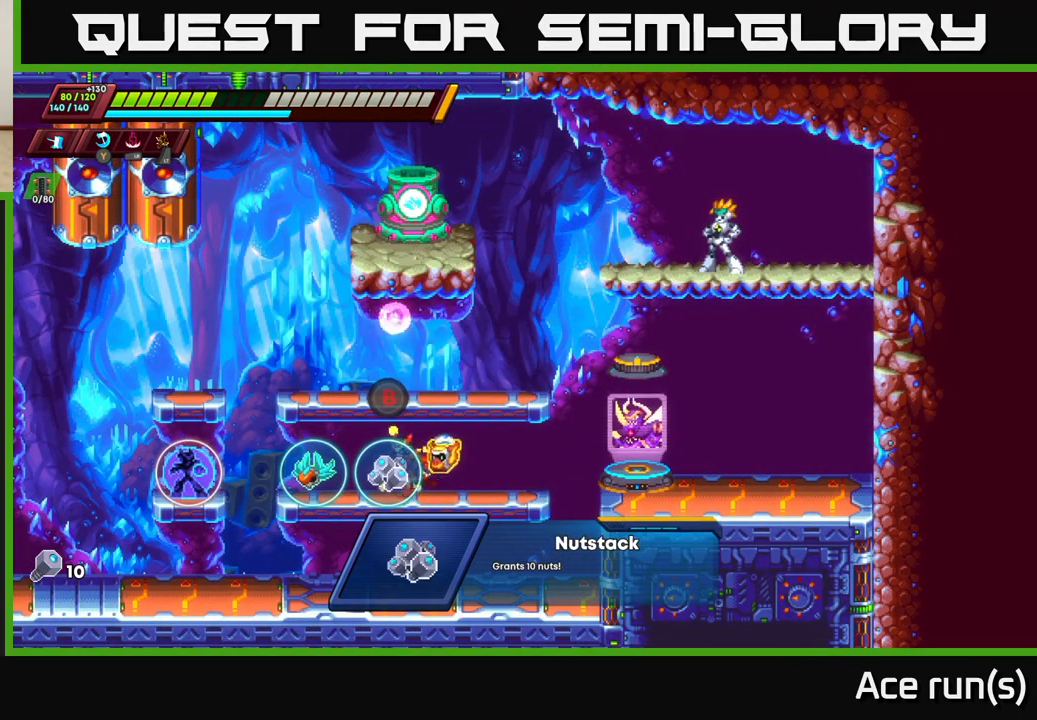
{"buttons": [], "left_stick": "center", "right_stick": "center", "events": [[300, "left_stick", "center"]]}
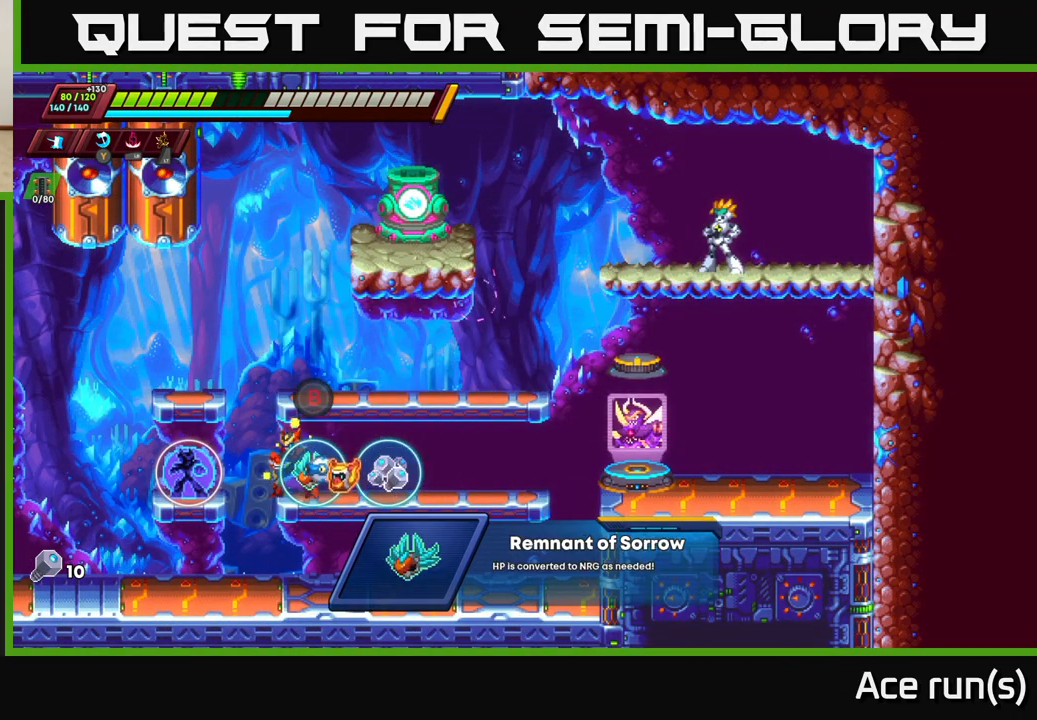
{"buttons": [], "left_stick": "center", "right_stick": "center", "events": []}
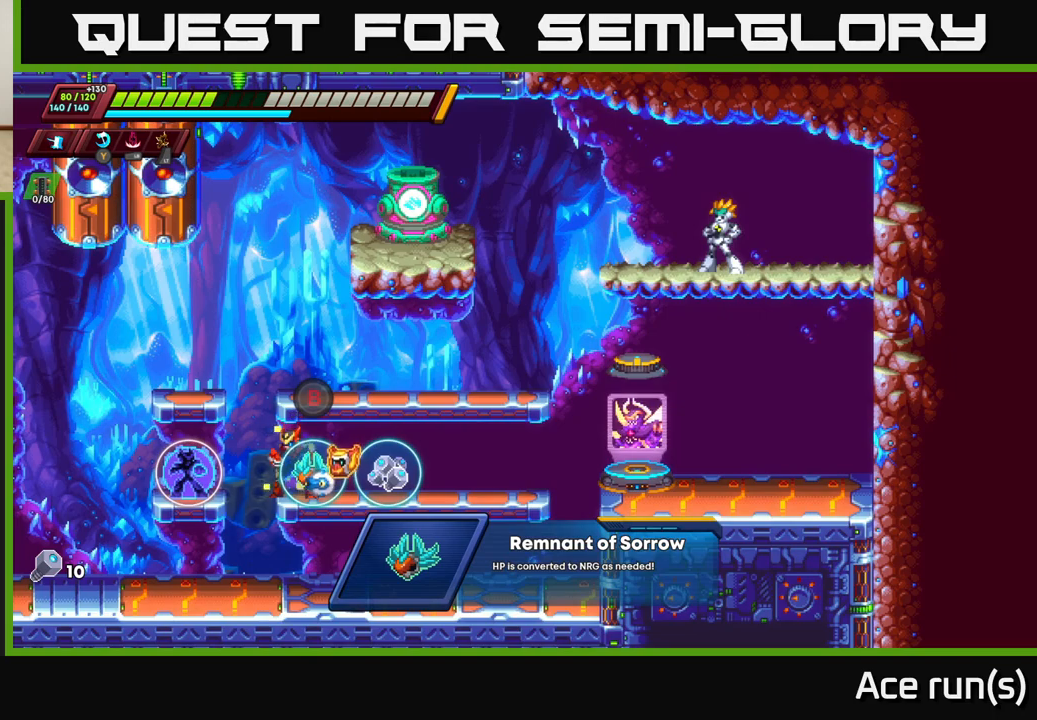
{"buttons": [], "left_stick": "center", "right_stick": "center", "events": []}
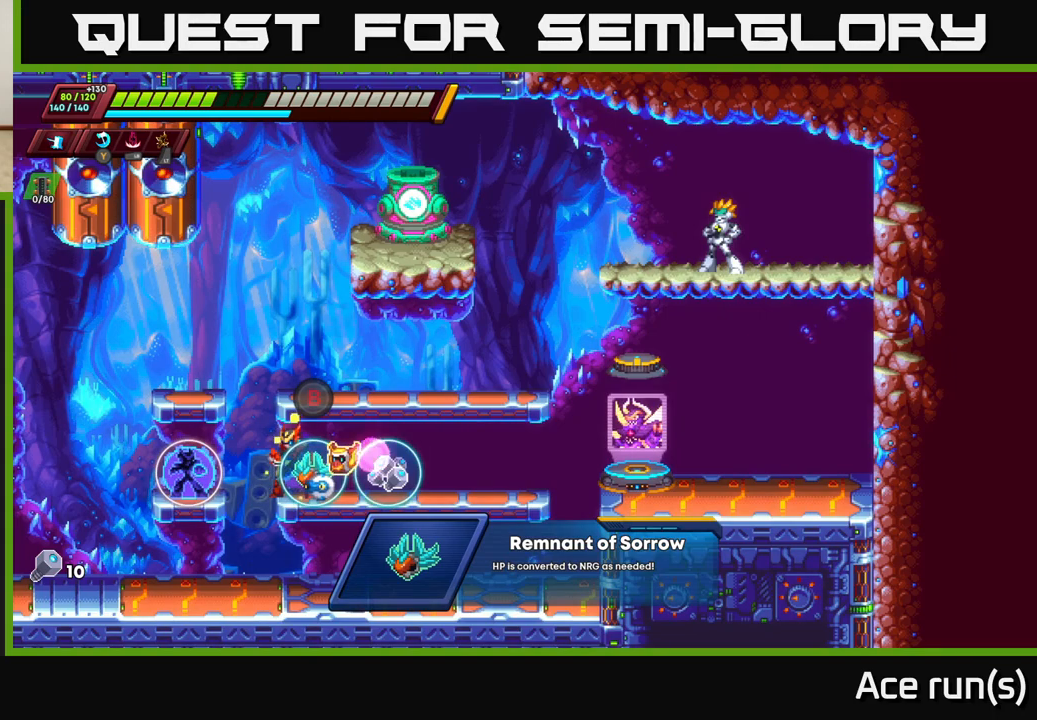
{"buttons": [], "left_stick": "center", "right_stick": "center", "events": []}
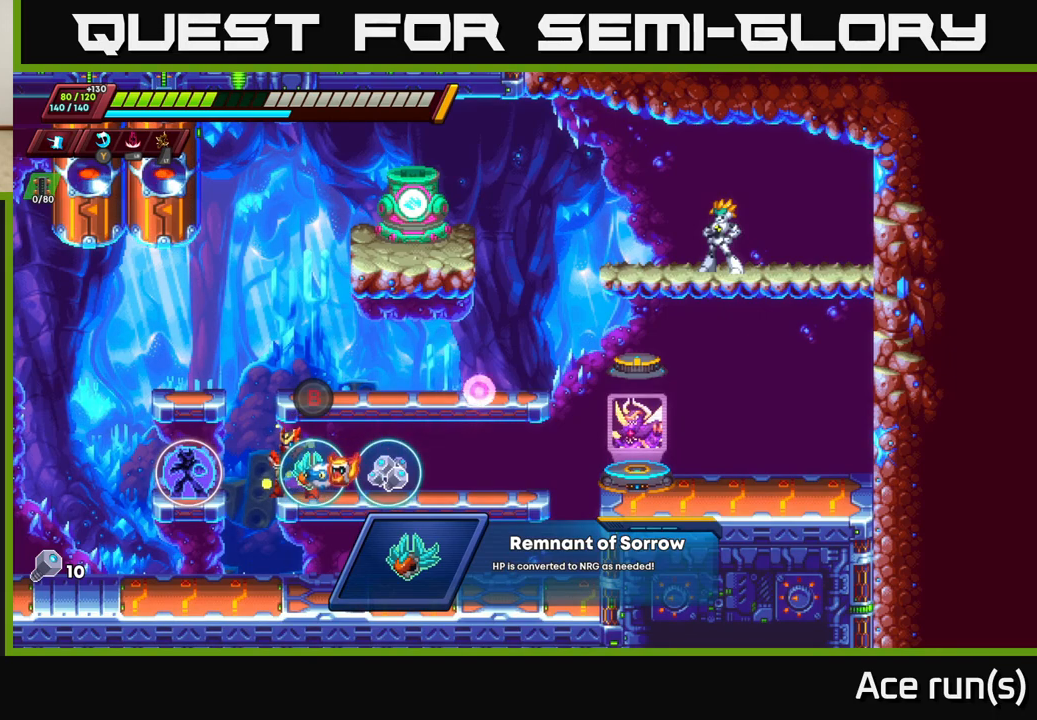
{"buttons": [], "left_stick": "center", "right_stick": "center", "events": []}
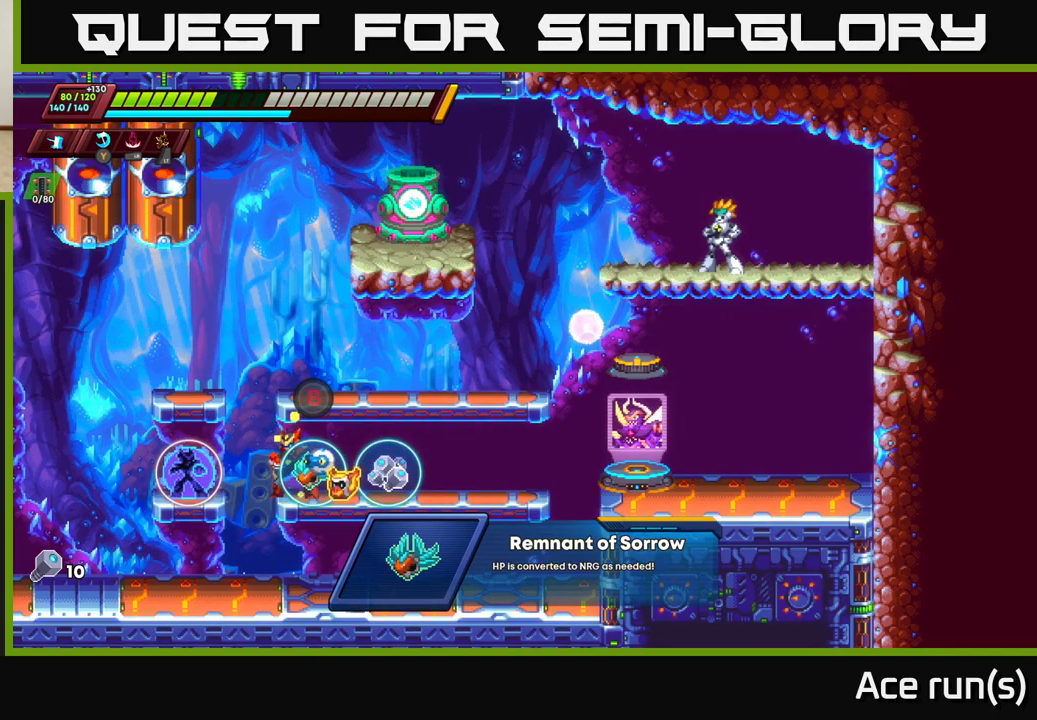
{"buttons": [], "left_stick": "left", "right_stick": "center", "events": [[83, "left_stick", "right"], [383, "left_stick", "left"]]}
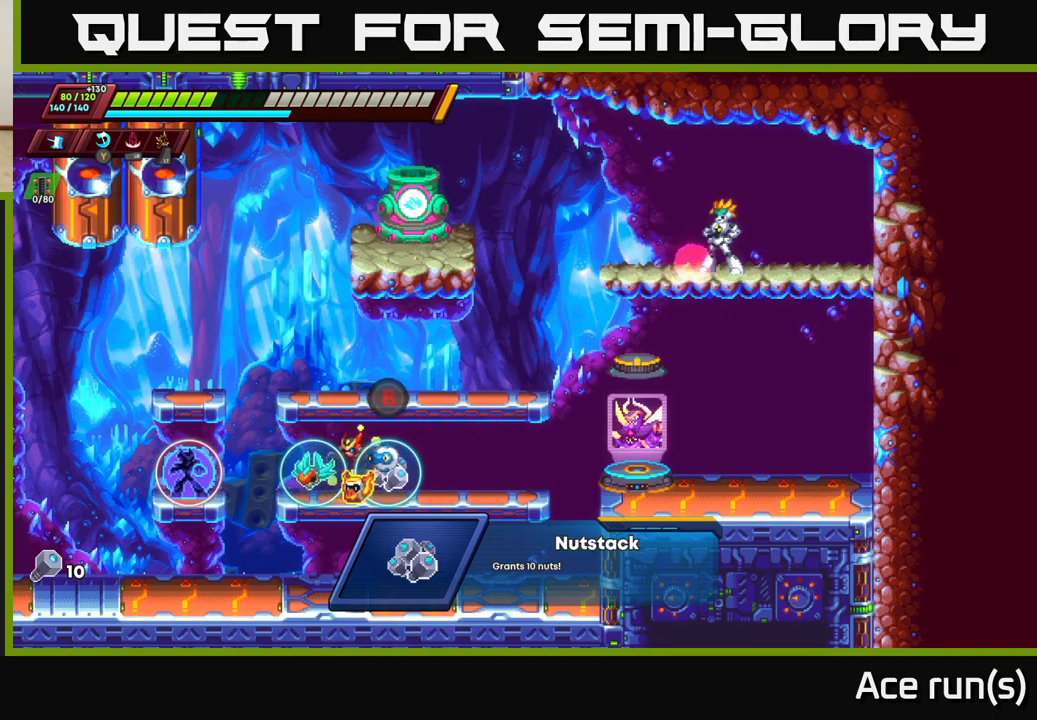
{"buttons": [], "left_stick": "center", "right_stick": "center", "events": [[100, "left_stick", "center"]]}
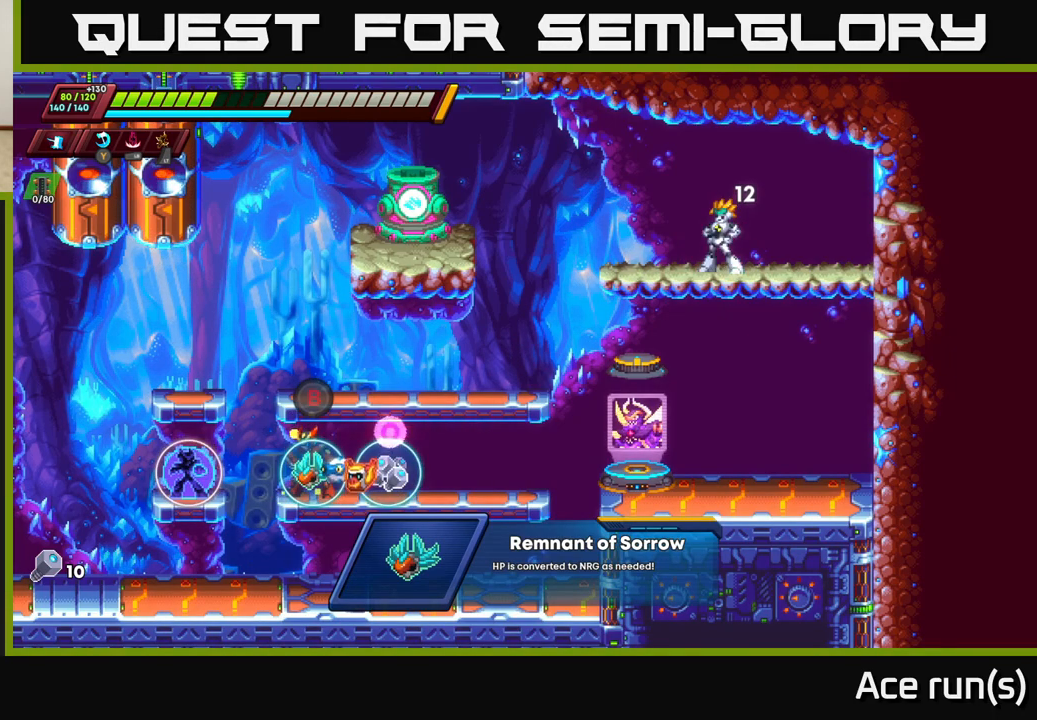
{"buttons": [], "left_stick": "left", "right_stick": "center", "events": [[183, "A", "down"], [183, "left_stick", "left"], [250, "A", "up"]]}
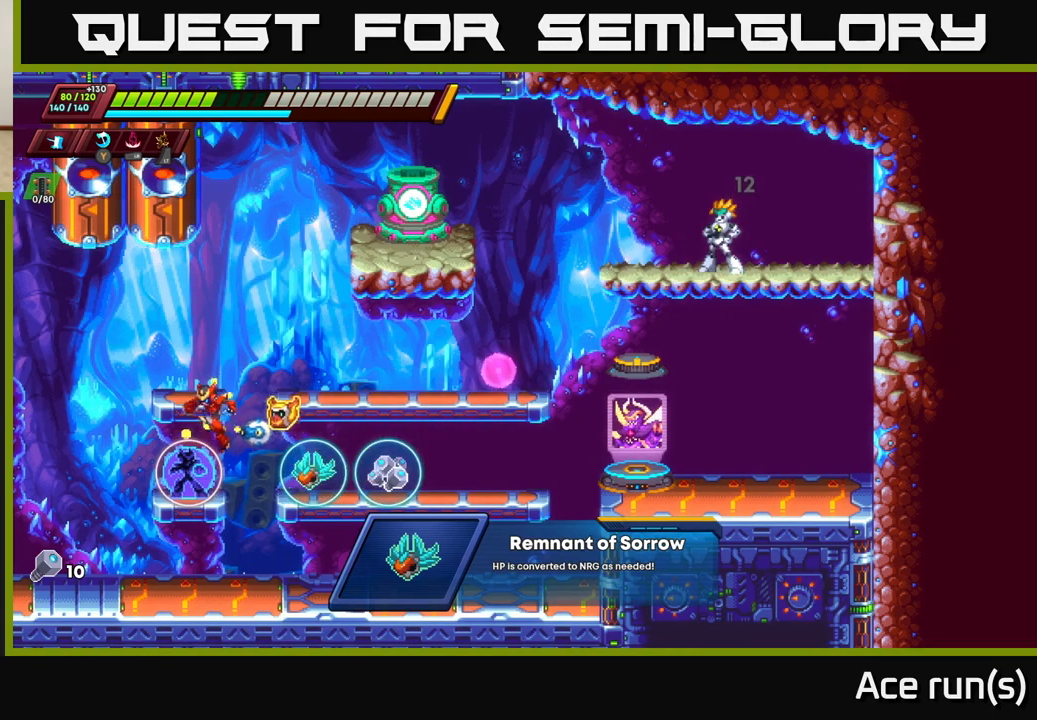
{"buttons": [], "left_stick": "right", "right_stick": "center", "events": [[100, "left_stick", "center"], [217, "left_stick", "right"], [350, "A", "down"], [433, "A", "up"]]}
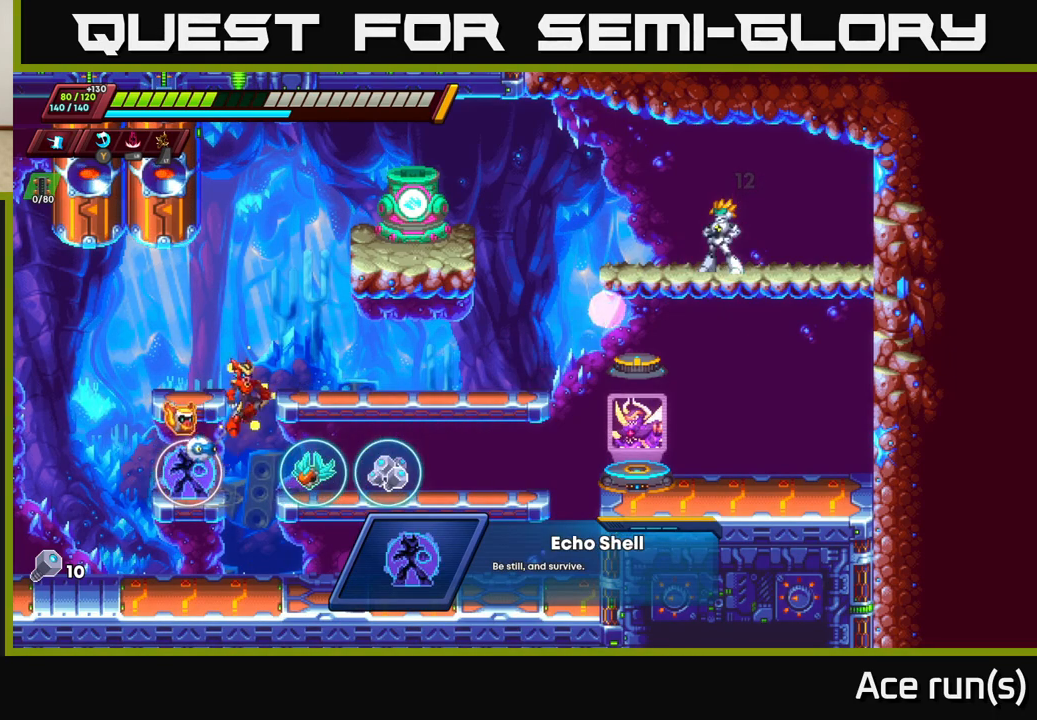
{"buttons": [], "left_stick": "center", "right_stick": "center", "events": [[467, "left_stick", "center"]]}
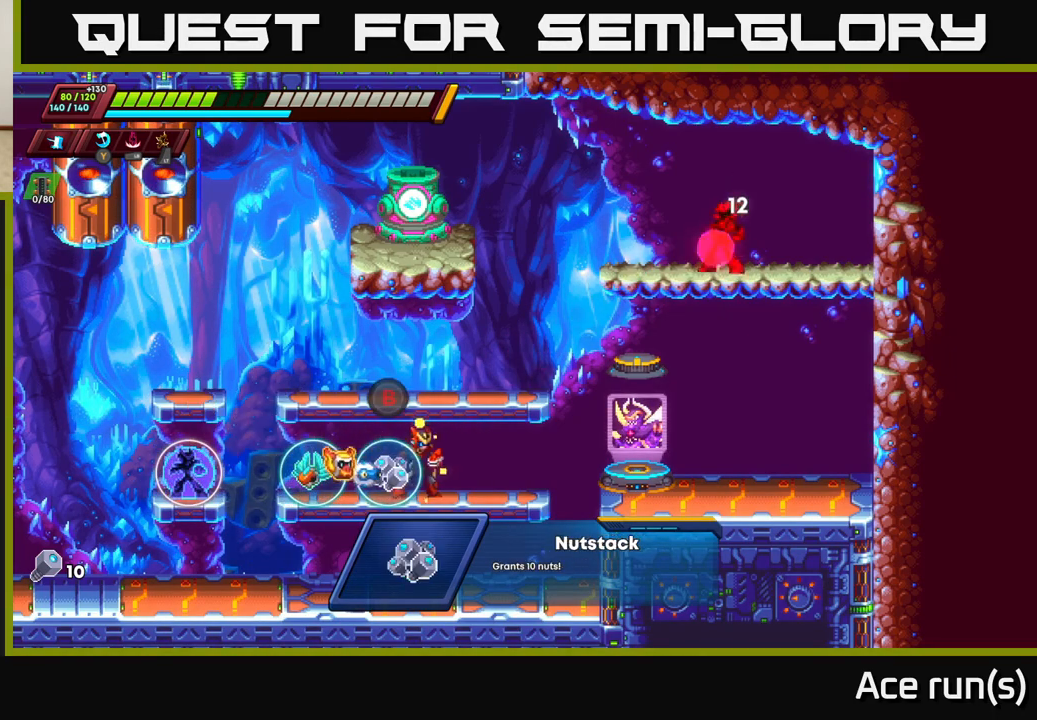
{"buttons": [], "left_stick": "right", "right_stick": "center", "events": [[67, "B", "down"], [133, "B", "up"], [300, "left_stick", "right"]]}
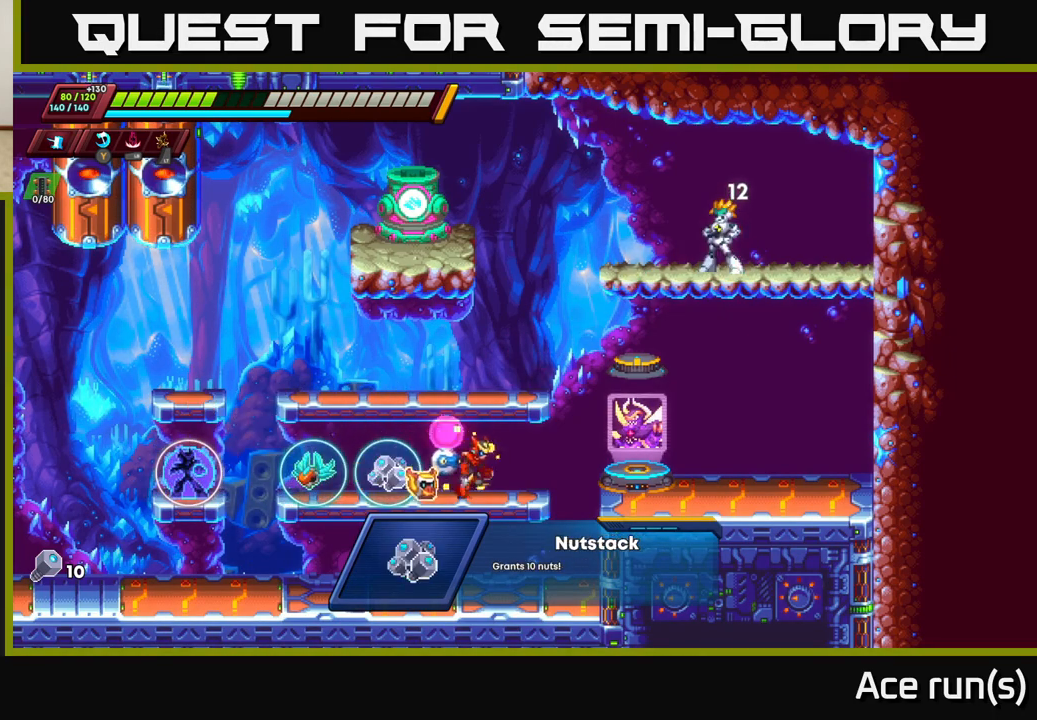
{"buttons": [], "left_stick": "left", "right_stick": "center", "events": [[150, "left_stick", "left"]]}
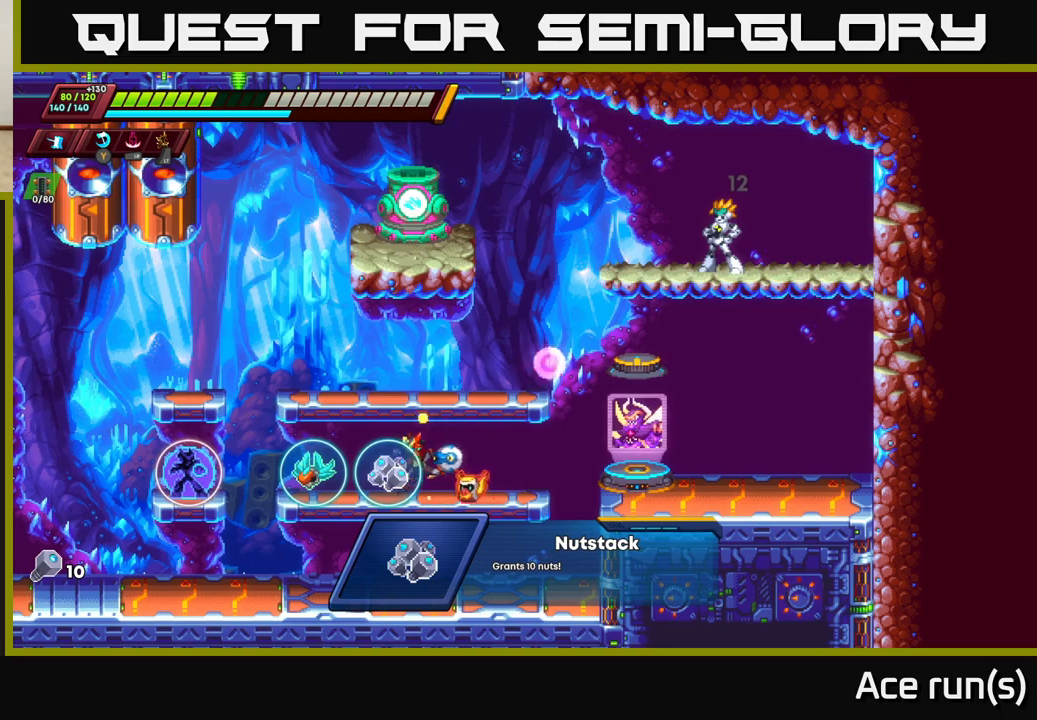
{"buttons": [], "left_stick": "center", "right_stick": "center", "events": [[17, "left_stick", "center"], [333, "B", "down"], [433, "B", "up"]]}
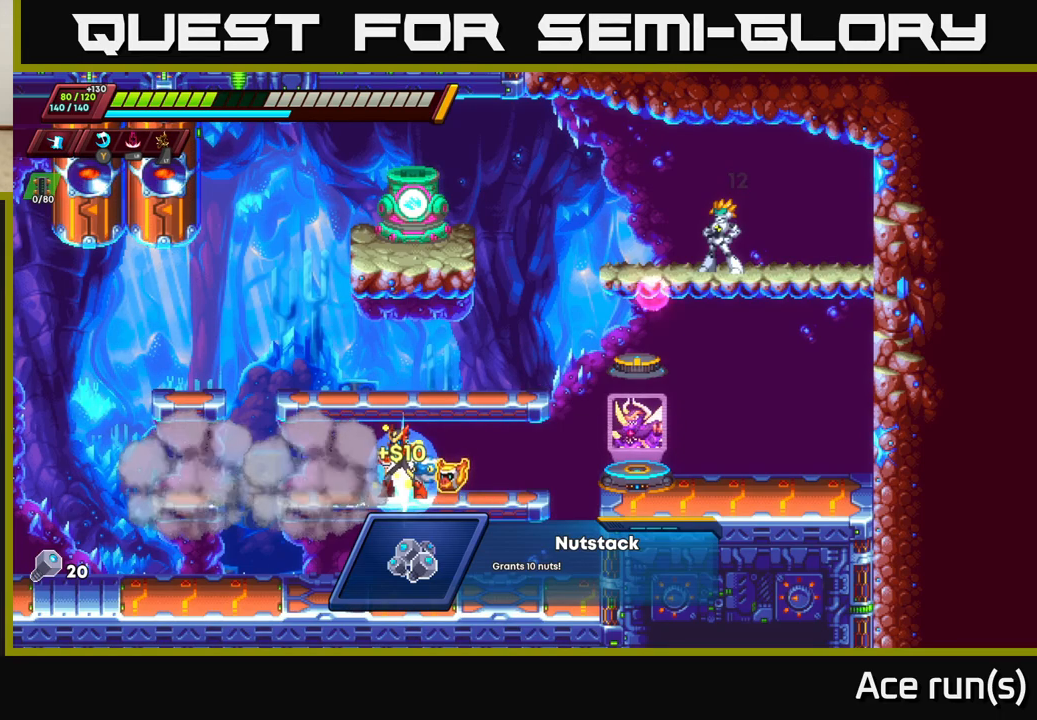
{"buttons": ["R2"], "left_stick": "right", "right_stick": "center", "events": [[233, "left_stick", "right"], [467, "R2", "down"]]}
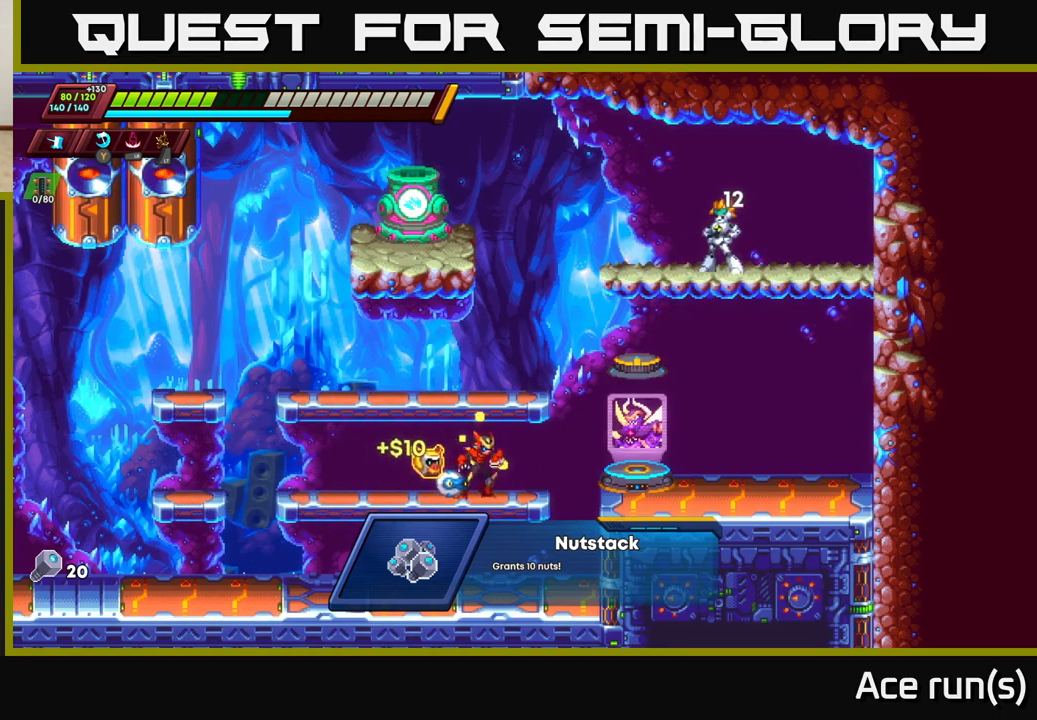
{"buttons": ["A"], "left_stick": "center", "right_stick": "center", "events": [[50, "A", "down"], [233, "X", "down"], [433, "R2", "up"], [433, "X", "up"], [450, "left_stick", "center"]]}
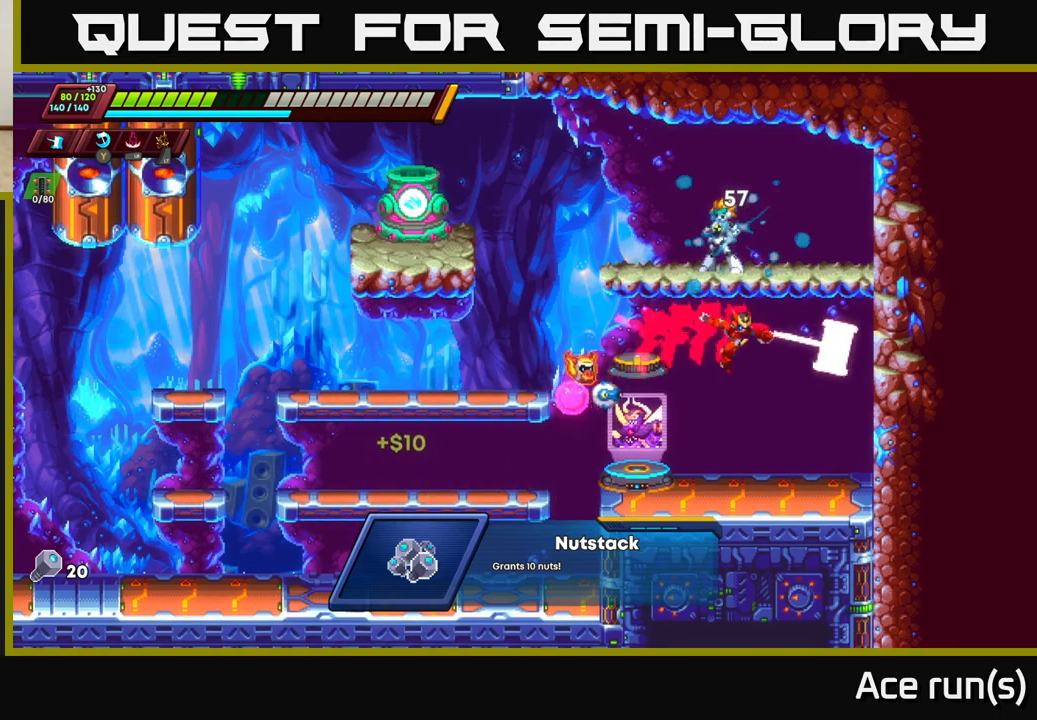
{"buttons": ["A", "X"], "left_stick": "left", "right_stick": "center", "events": [[33, "A", "up"], [100, "left_stick", "right"], [283, "left_stick", "center"], [300, "A", "down"], [350, "left_stick", "left"], [367, "X", "down"]]}